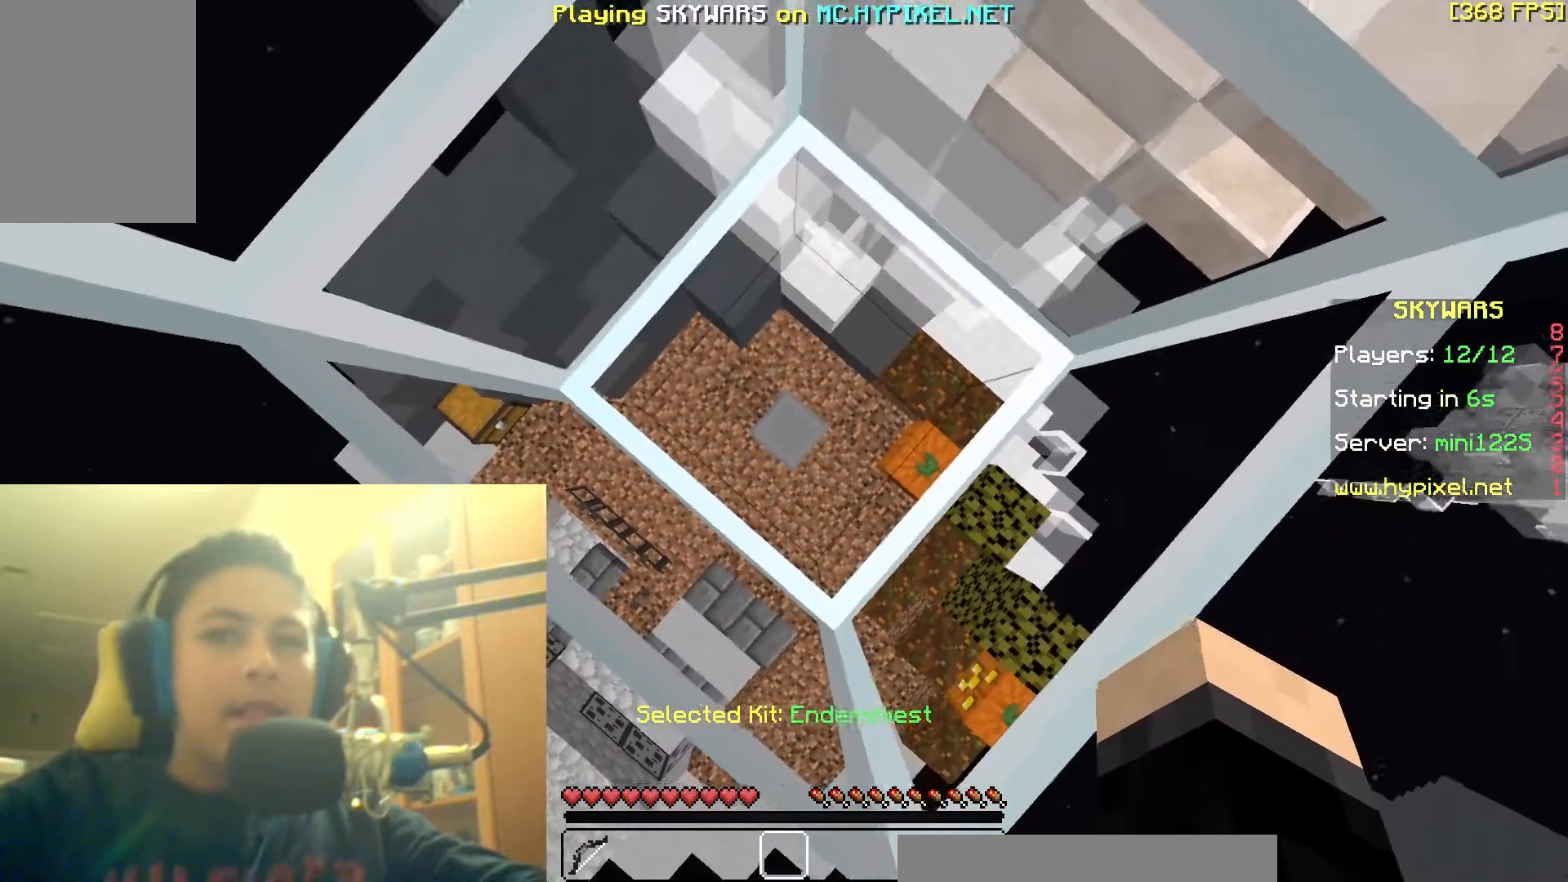
Gameplay with keyboard and mouse; each line is a JSON object with the keys and mouse buttons held at the frame after it. "events" lists presses ("down") and releases ("up") of "a", "d", "s", "space", "w", "mouse_left" and "mouse_right" between this image and that frame as [ms after this image, input, new state], when the widget could be followed in between. "mouse_left", "mouse_right" = the "left", "right" buttons of the "mouse" list. No other keys are recorded. Fast repeated clicks can show as one long hold. Mouse movement is not recorded.
{"keys": [], "mouse": [], "events": []}
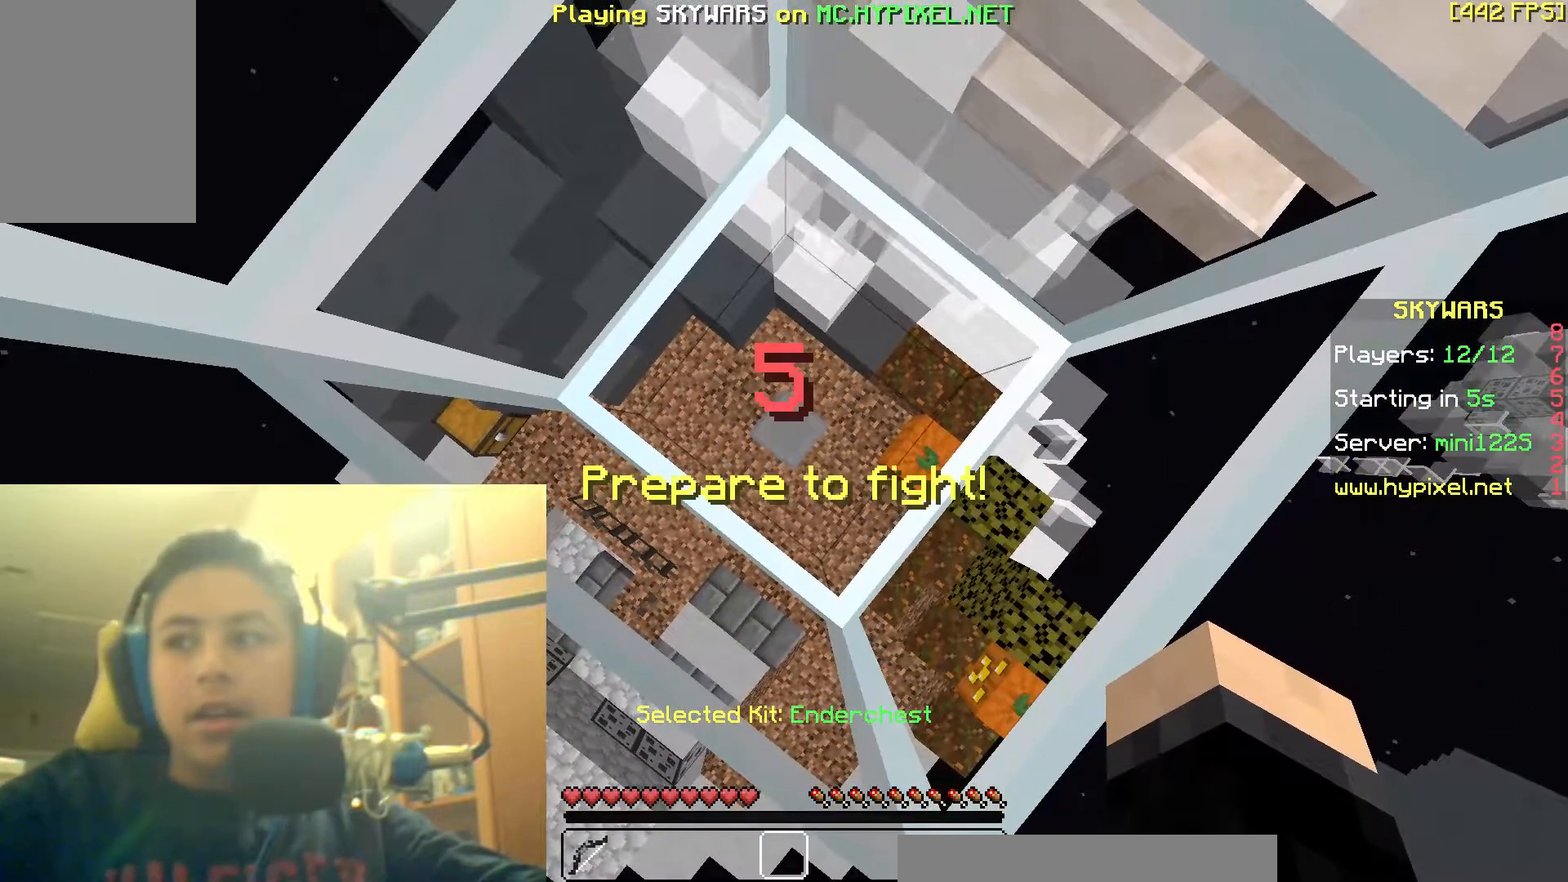
{"keys": [], "mouse": [], "events": []}
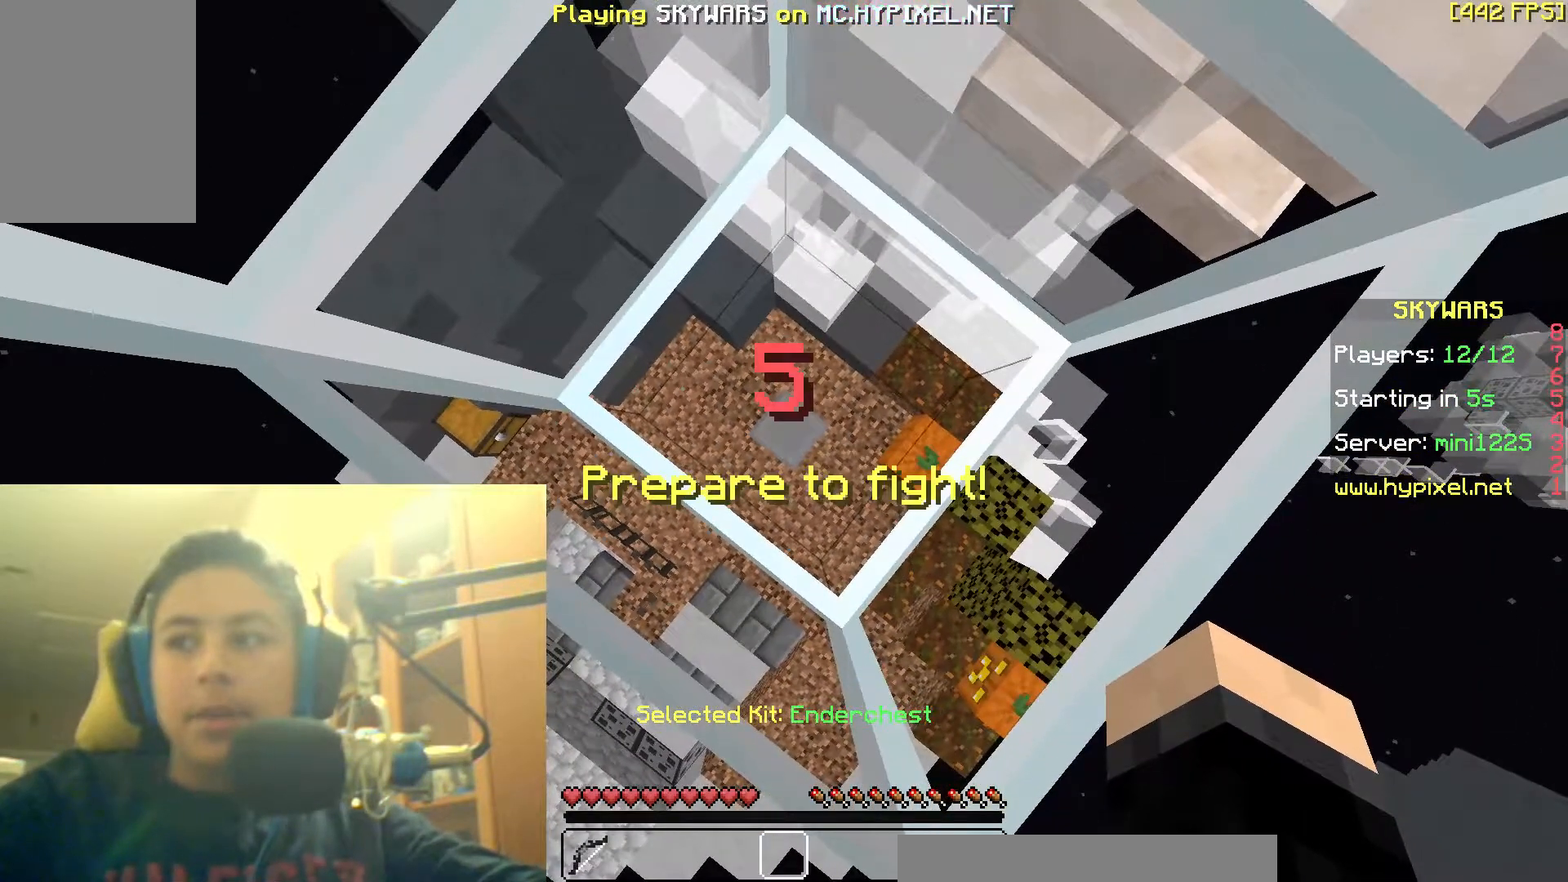
{"keys": [], "mouse": [], "events": [[17, "mouse_right", "down"], [117, "mouse_right", "up"], [417, "mouse_right", "down"], [467, "mouse_right", "up"]]}
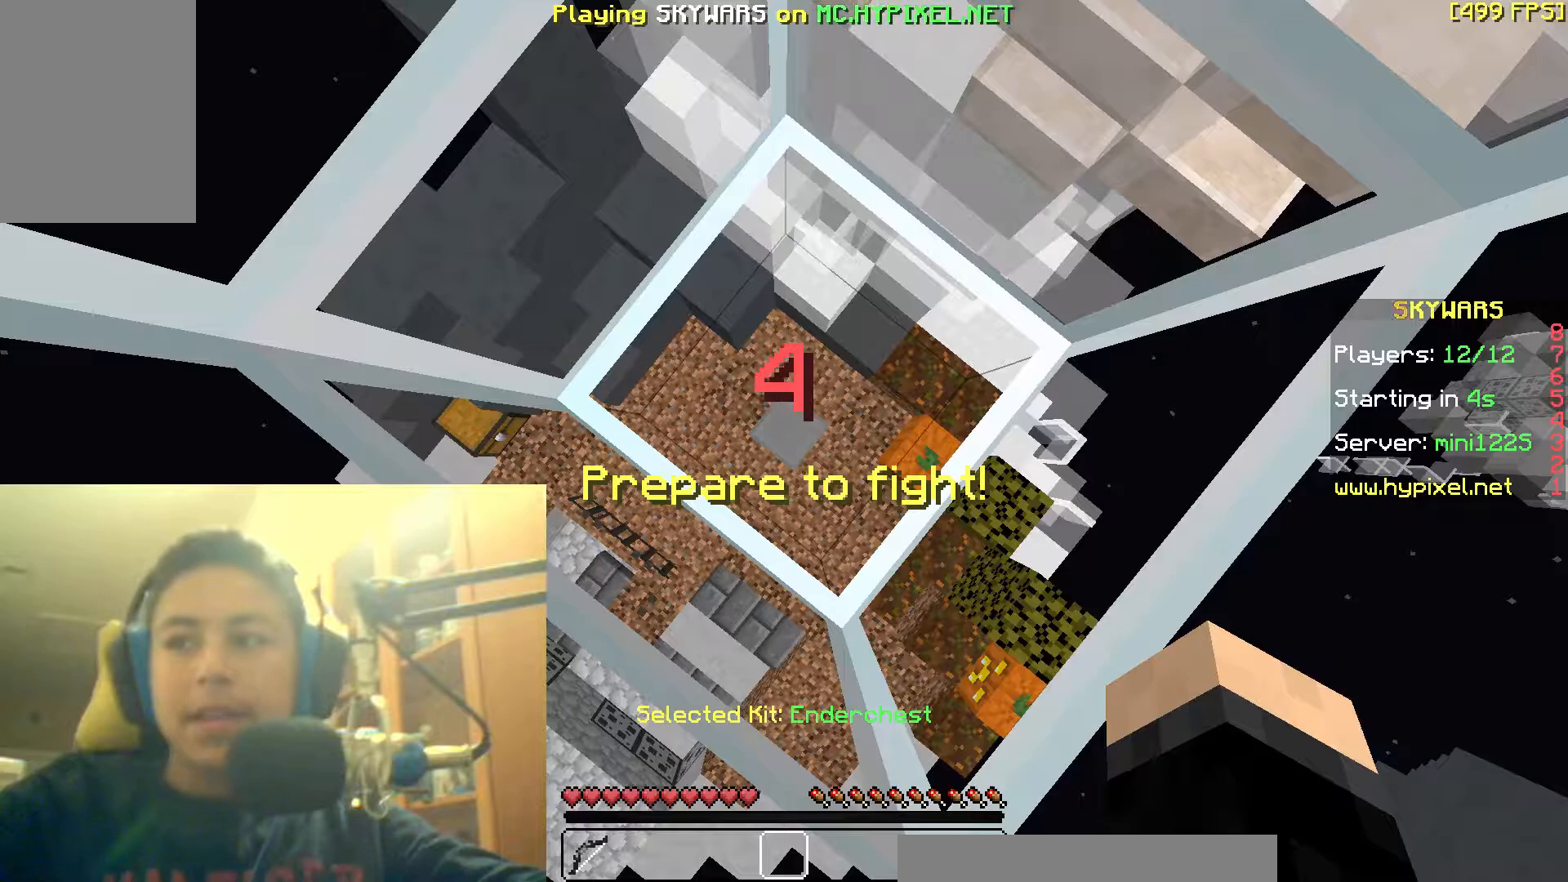
{"keys": [], "mouse": [], "events": []}
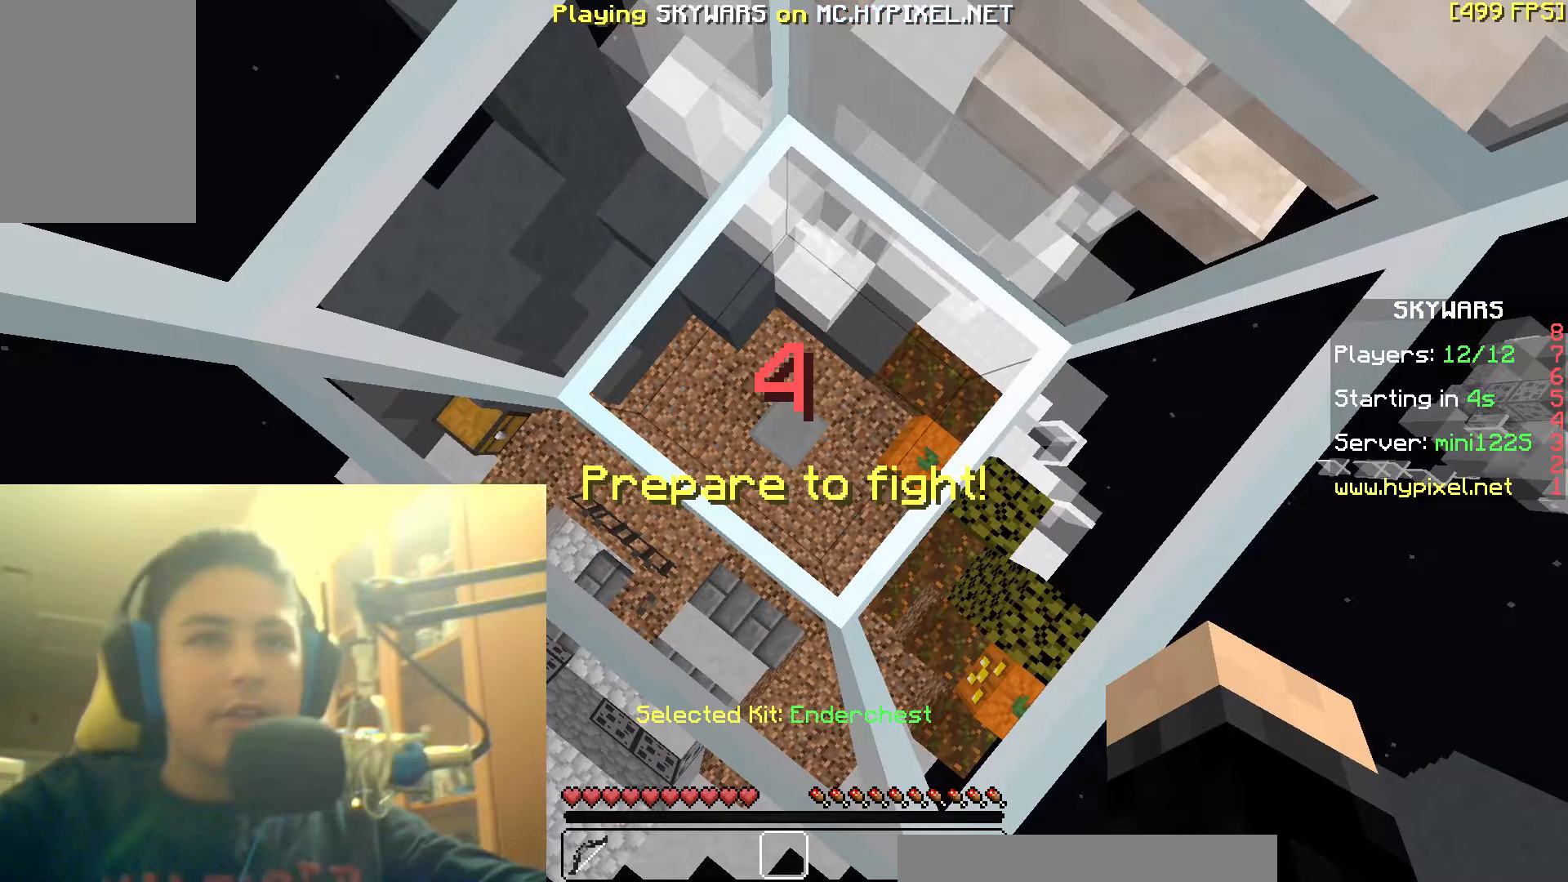
{"keys": [], "mouse": [], "events": [[167, "mouse_left", "down"], [217, "mouse_left", "up"]]}
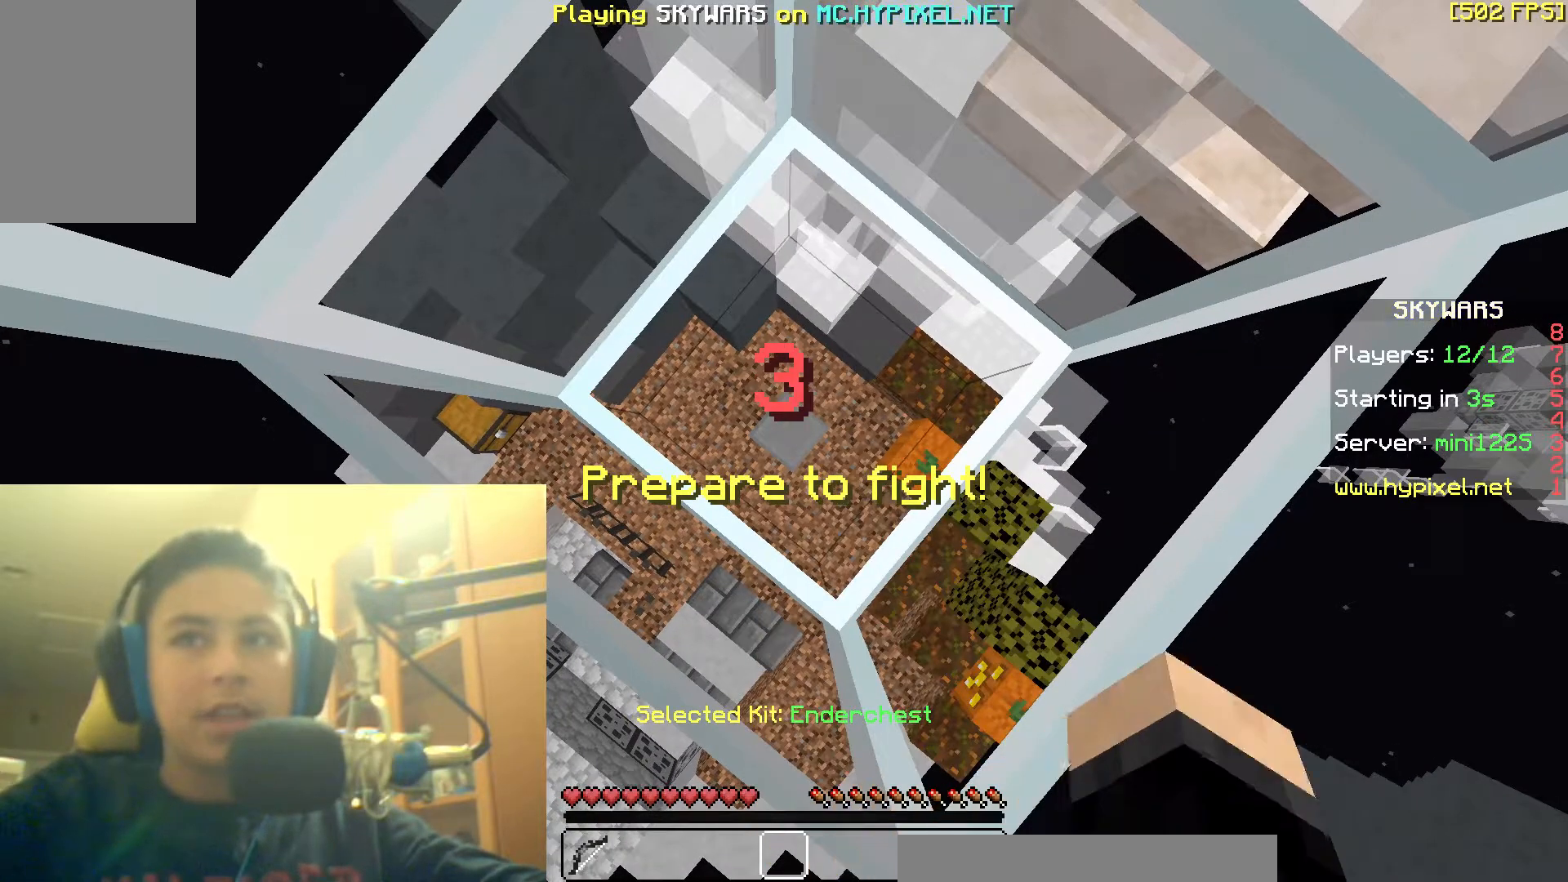
{"keys": [], "mouse": [], "events": []}
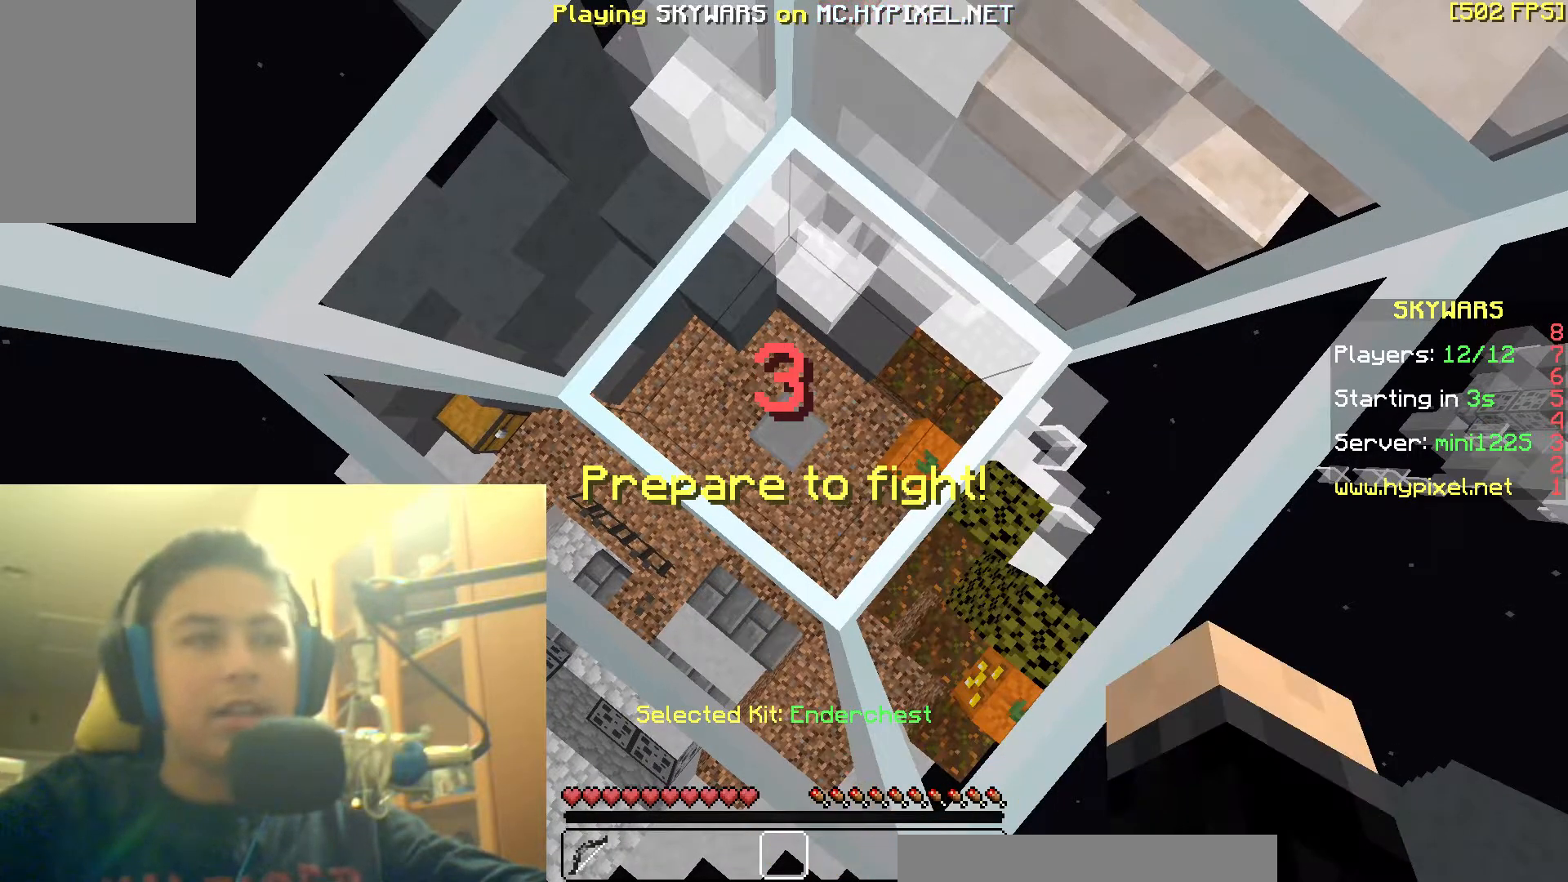
{"keys": [], "mouse": [], "events": []}
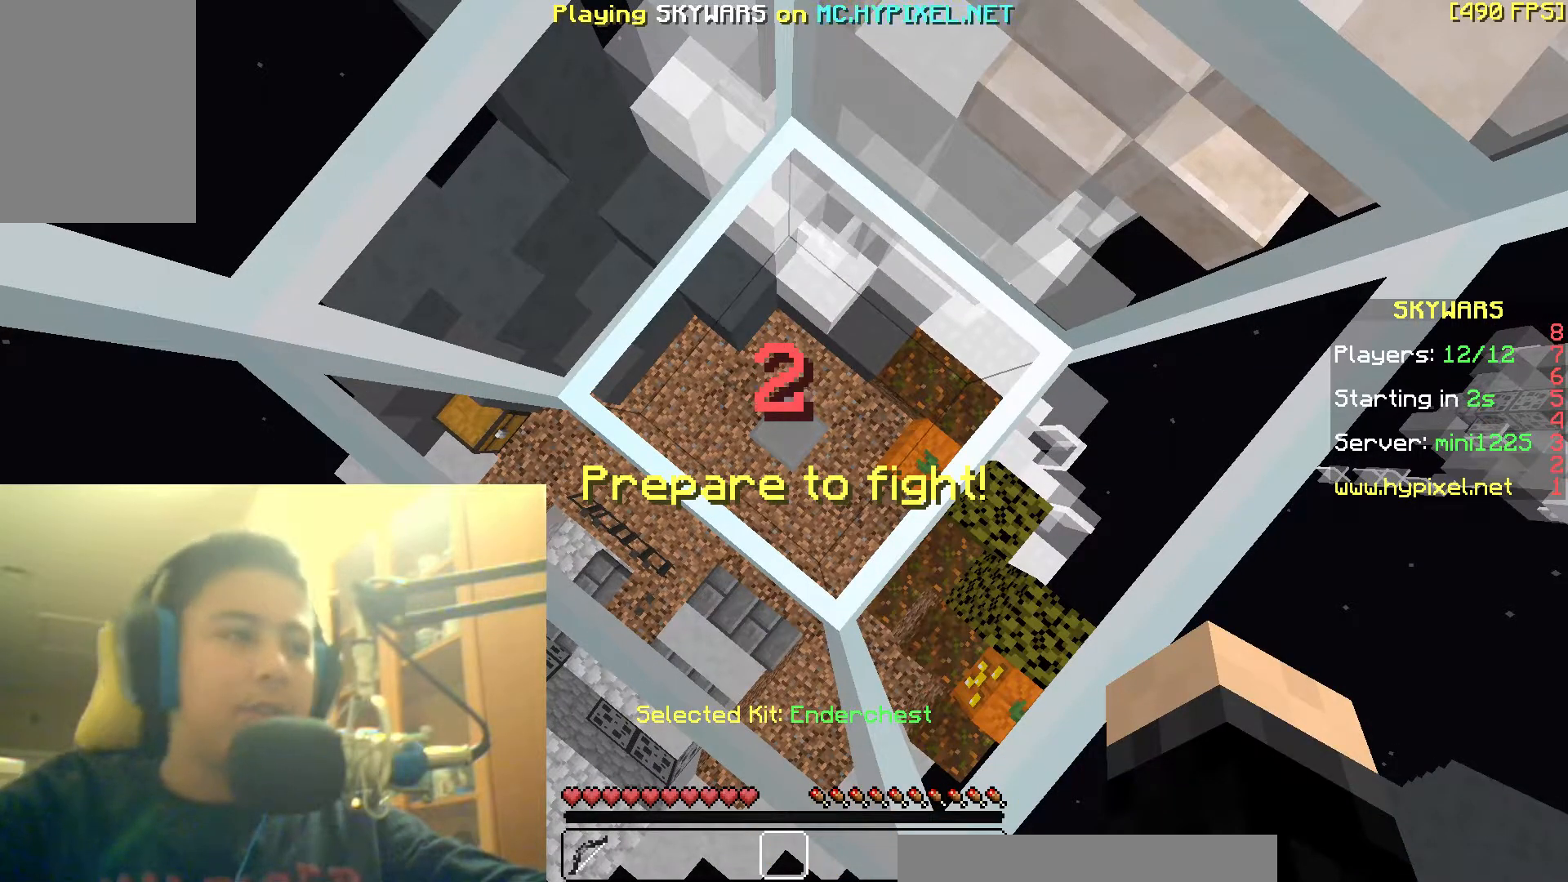
{"keys": [], "mouse": [], "events": []}
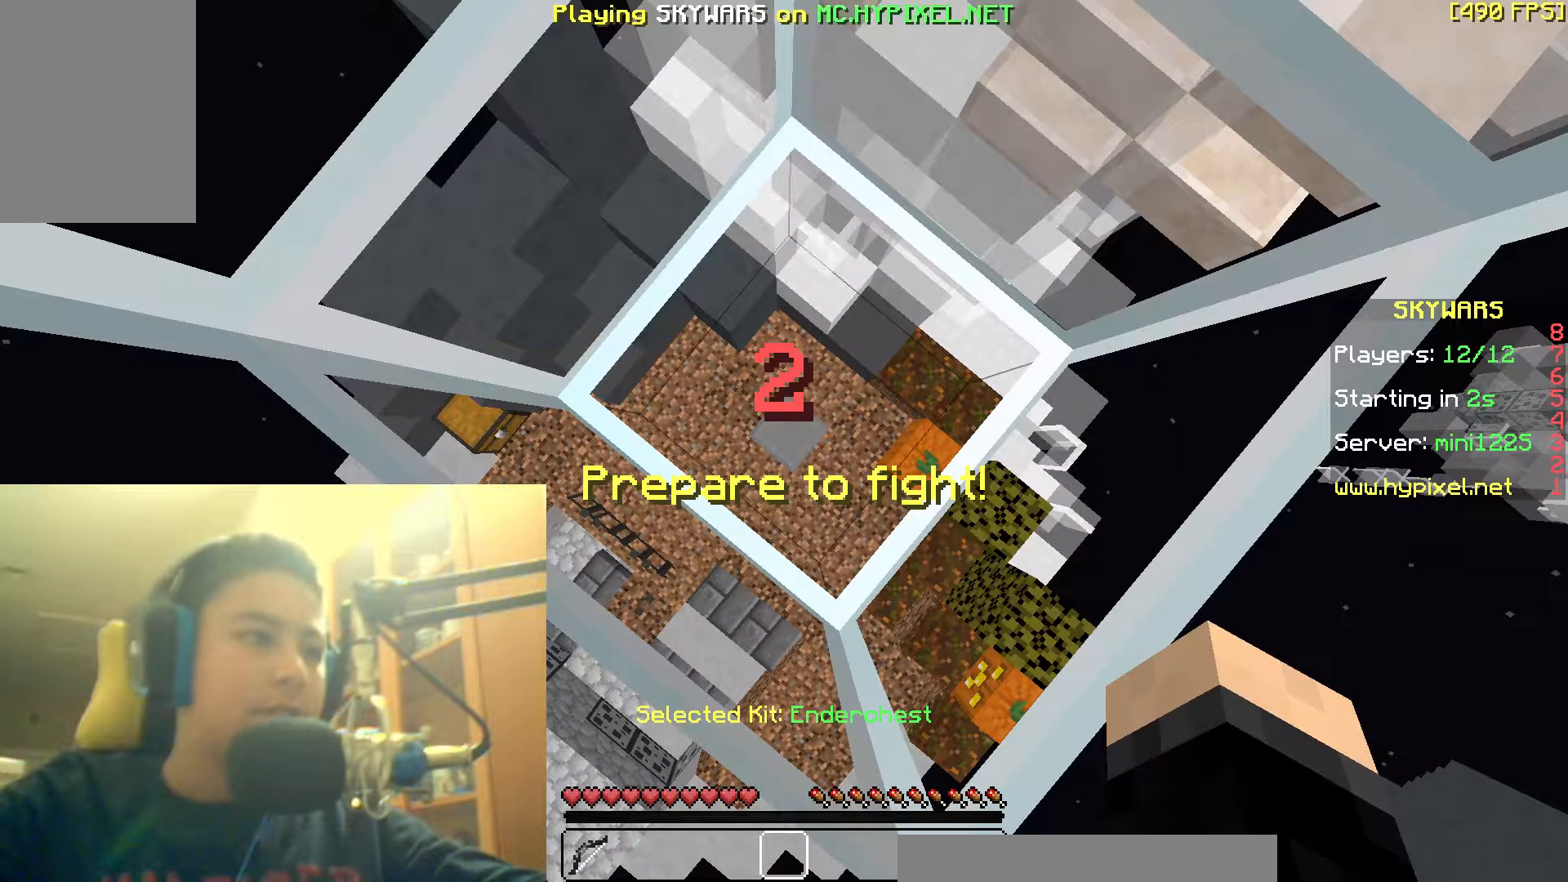
{"keys": [], "mouse": [], "events": []}
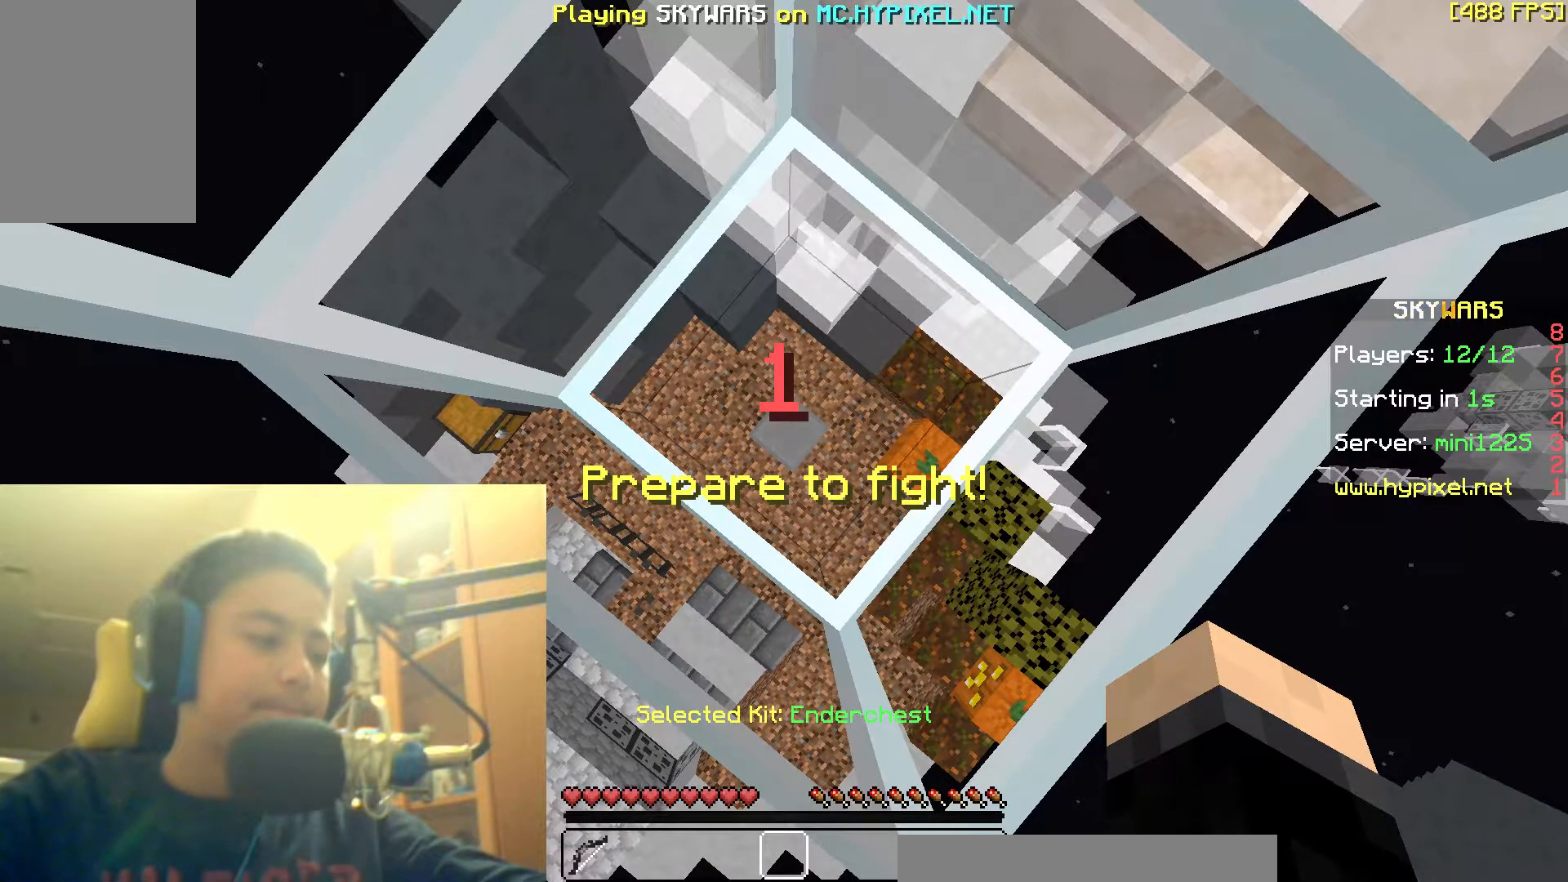
{"keys": [], "mouse": [], "events": []}
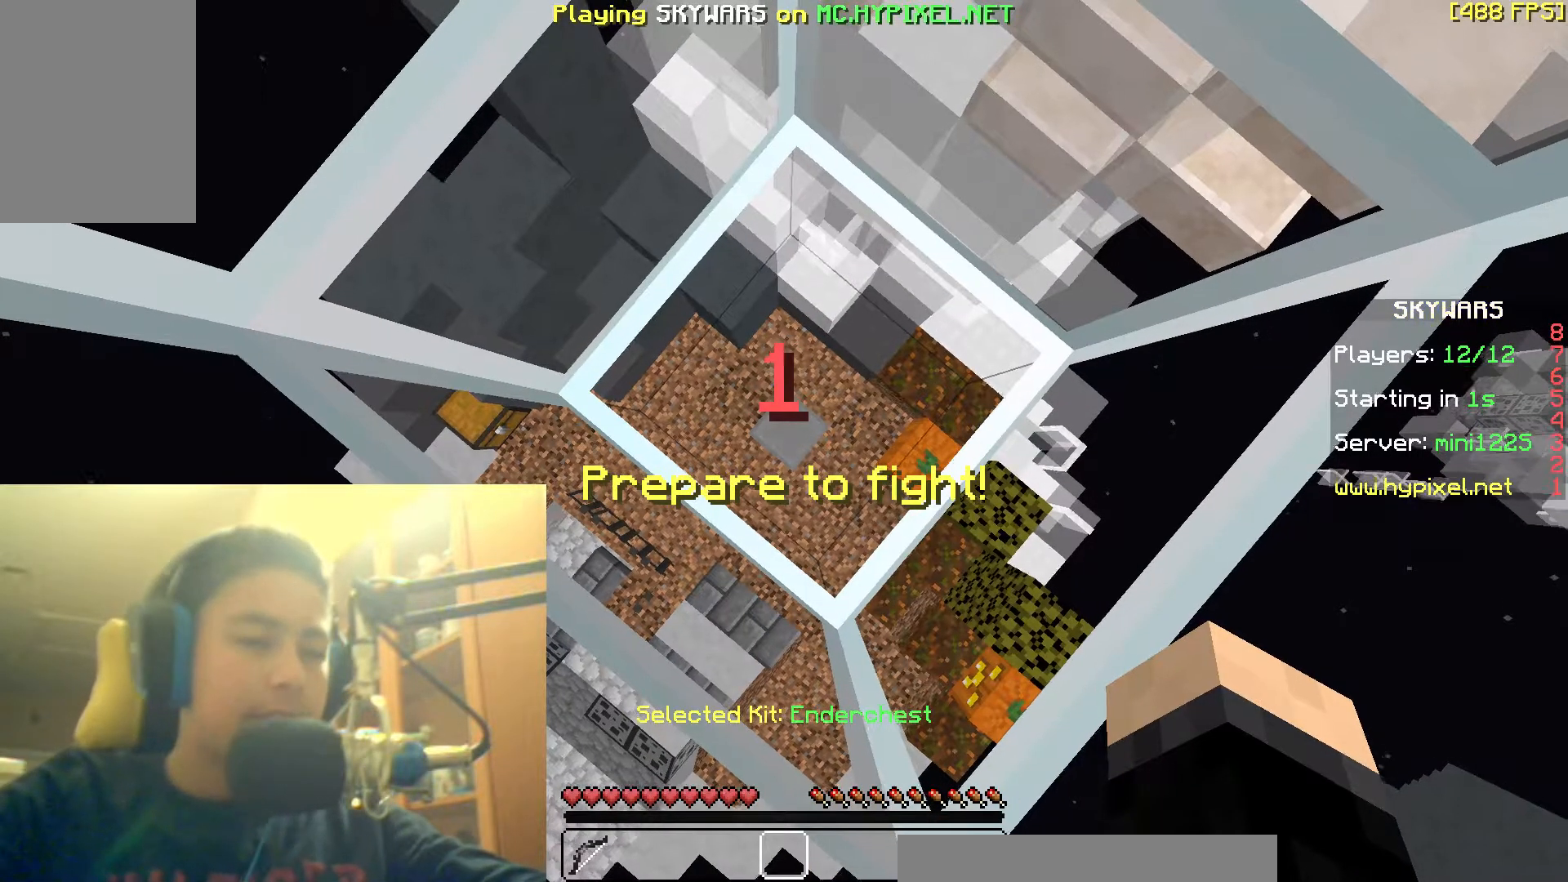
{"keys": [], "mouse": [], "events": []}
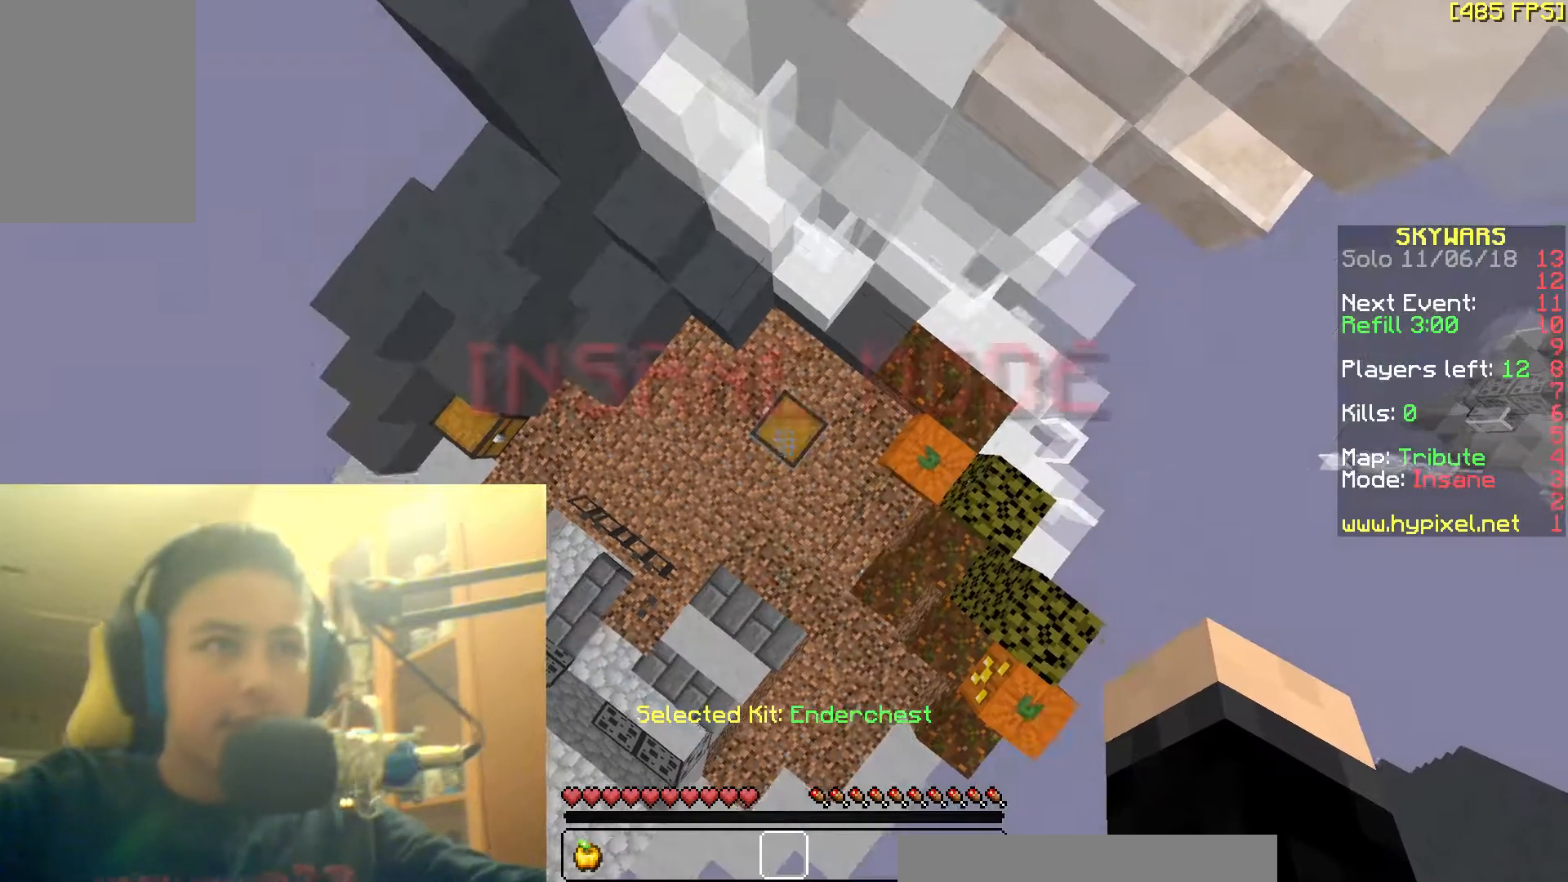
{"keys": [], "mouse": [], "events": []}
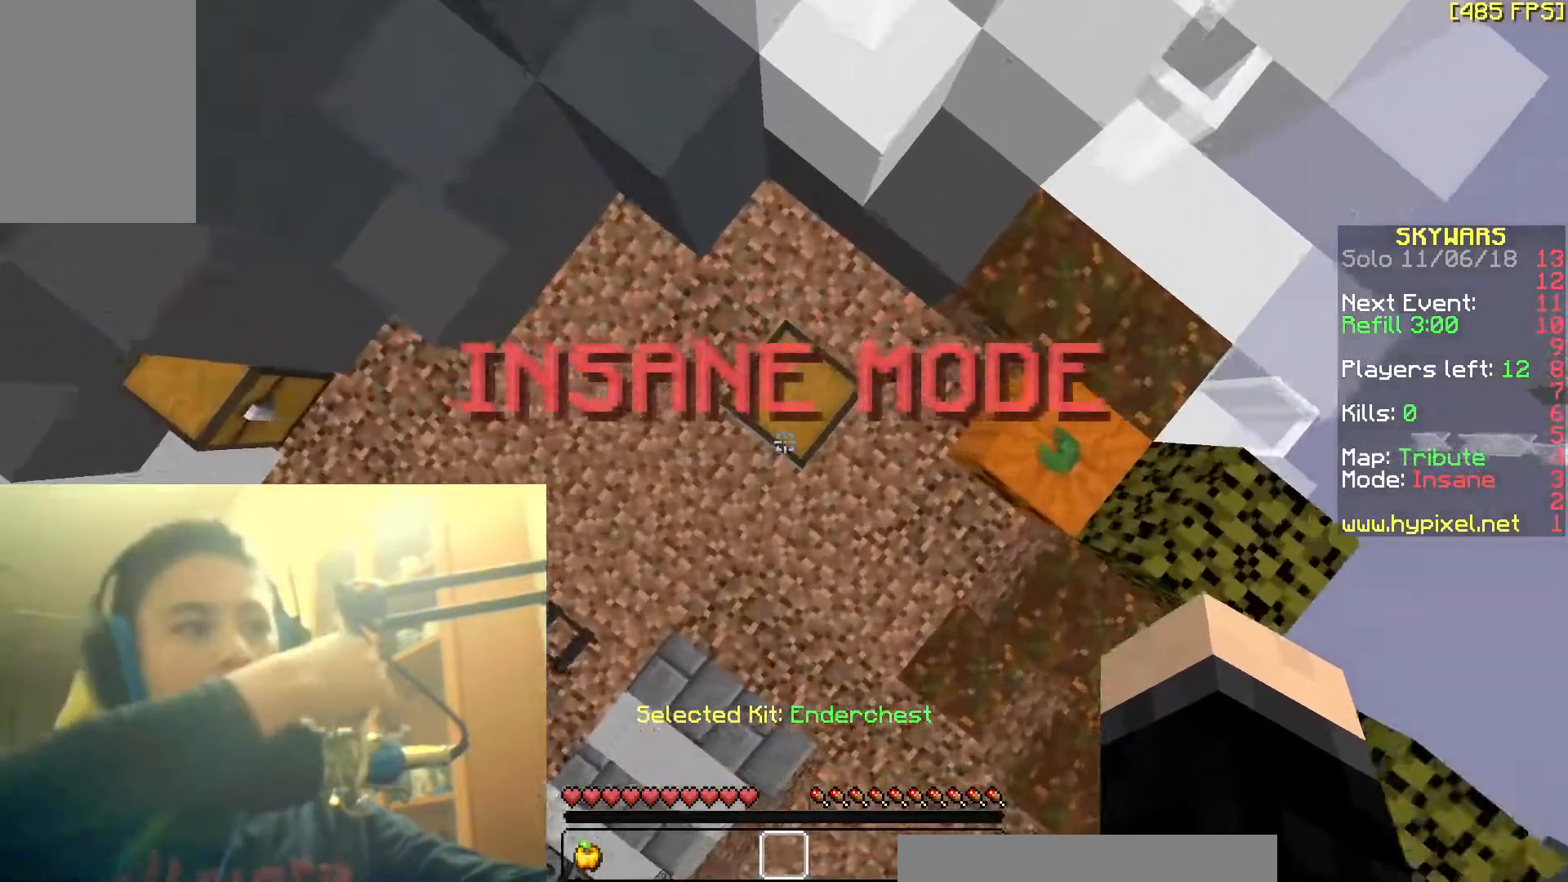
{"keys": [], "mouse": [], "events": []}
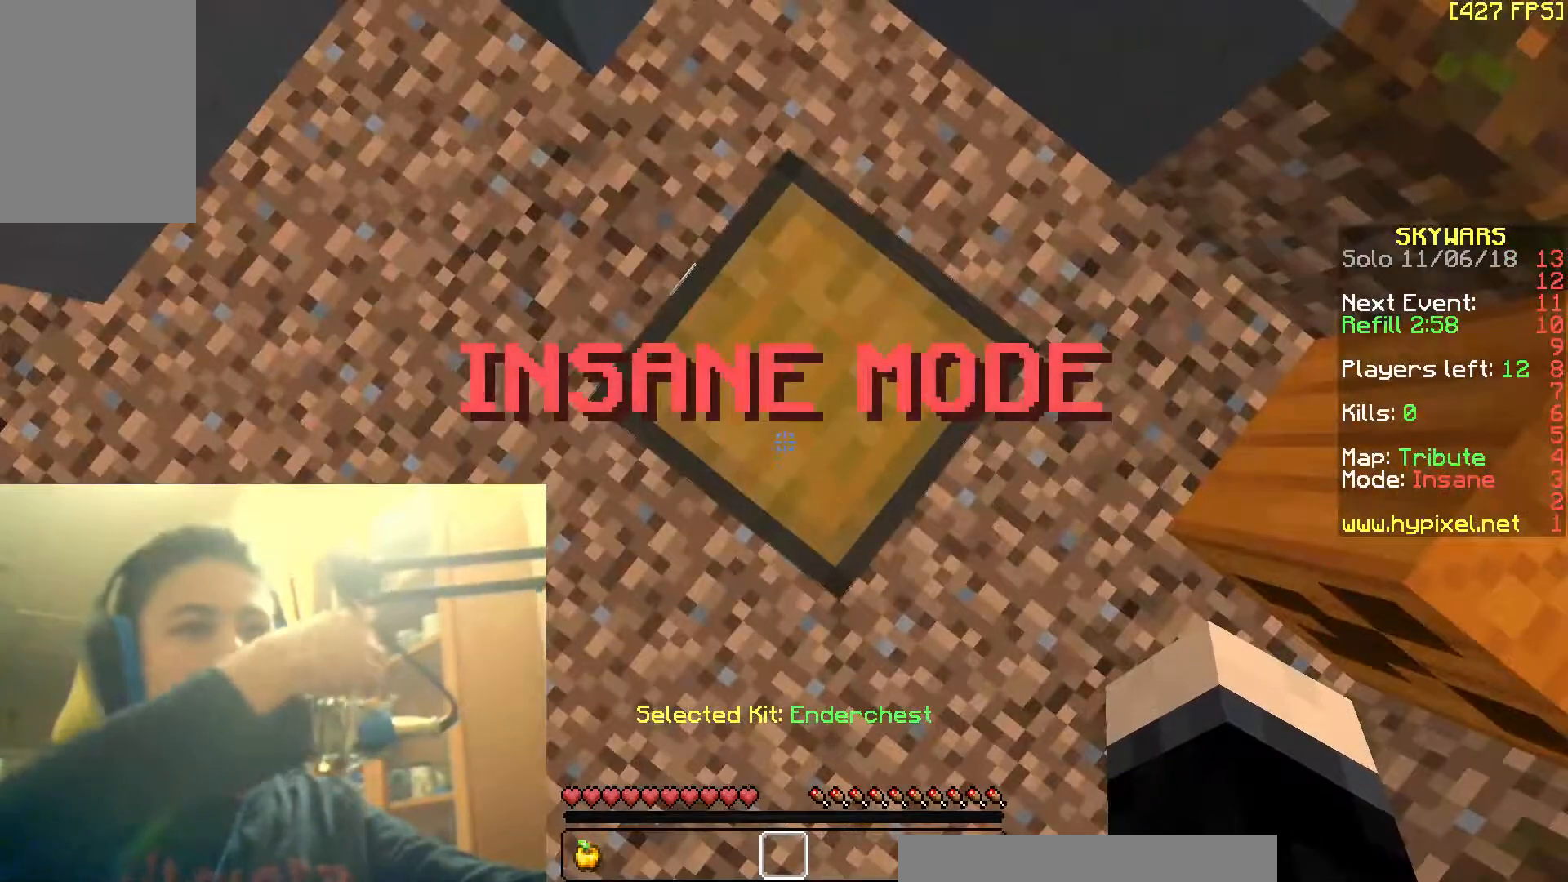
{"keys": [], "mouse": ["right"], "events": [[417, "mouse_right", "down"]]}